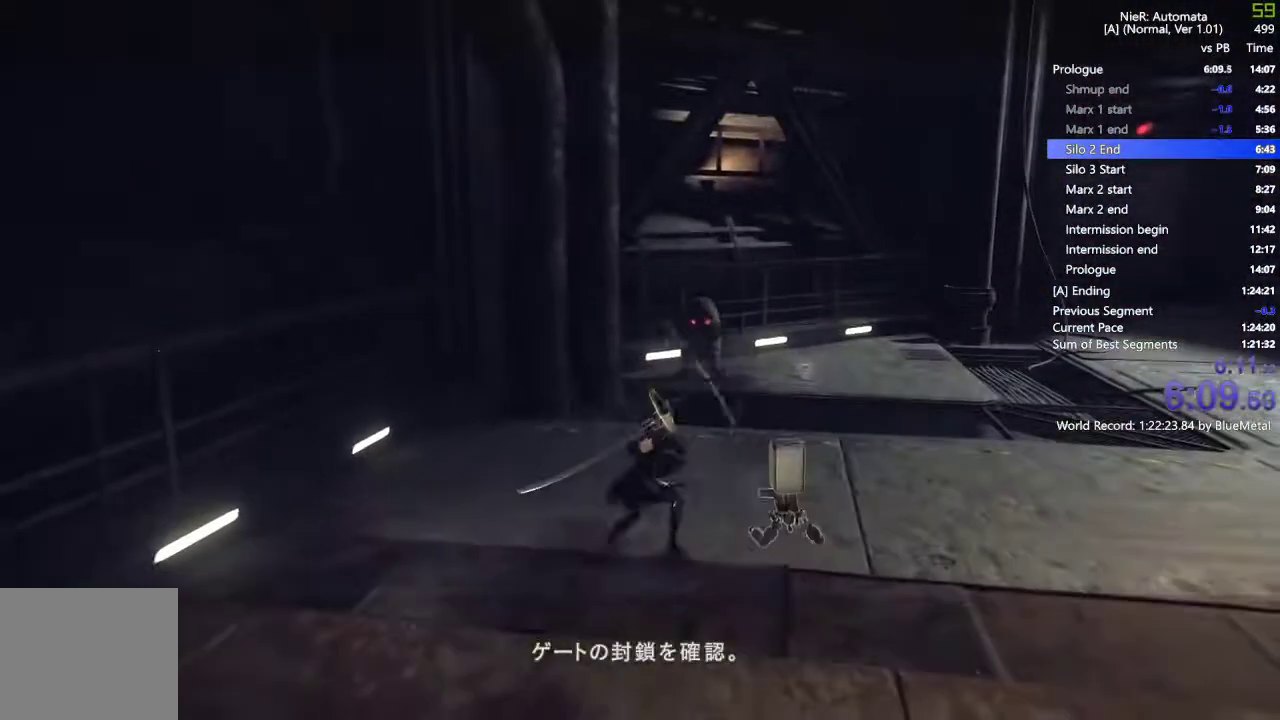
Gameplay with a controller (PlayStation layout); each line is a JSON object with the inputs held at the frame after it. "events" lists button and stick changes between this image and that frame as [ms after this image, input, new state], when the widget could be followed in between. Not read: L1.
{"buttons": ["L2"], "left_stick": "up", "right_stick": "right"}
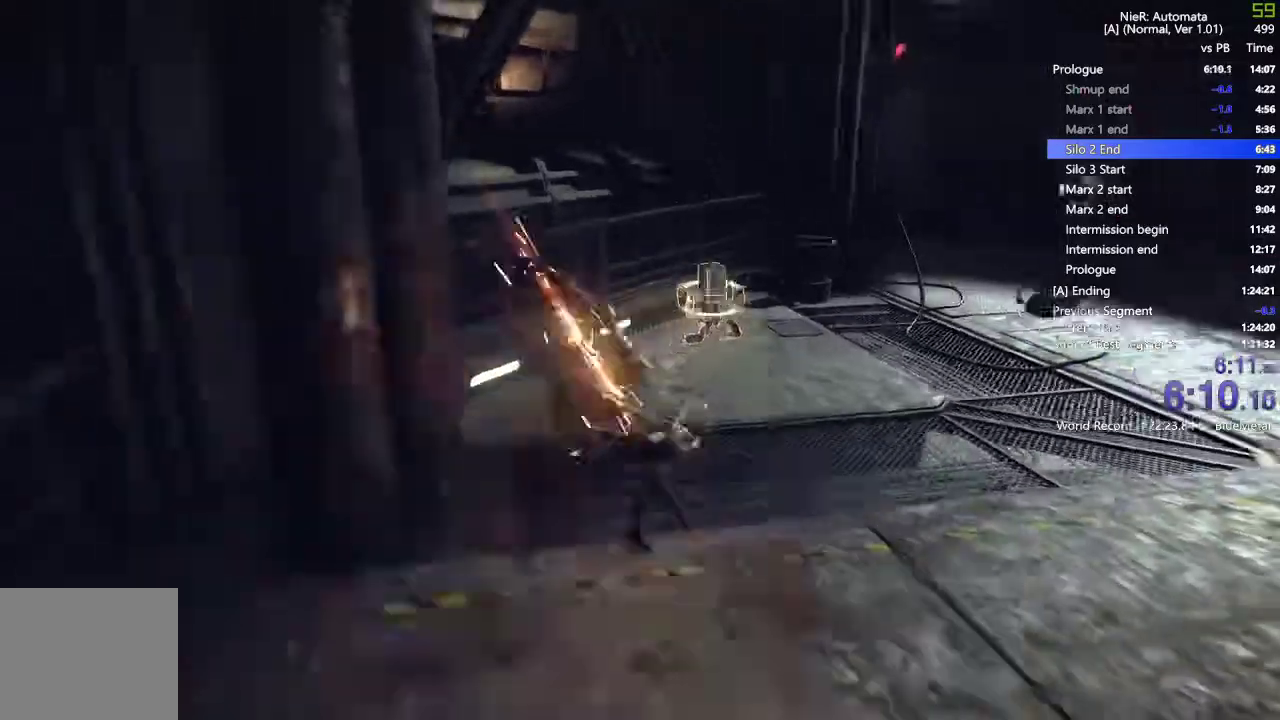
{"buttons": ["L2", "R2"], "left_stick": "up-right", "right_stick": "center", "events": [[200, "left_stick", "up-right"], [200, "right_stick", "center"], [383, "R2", "down"]]}
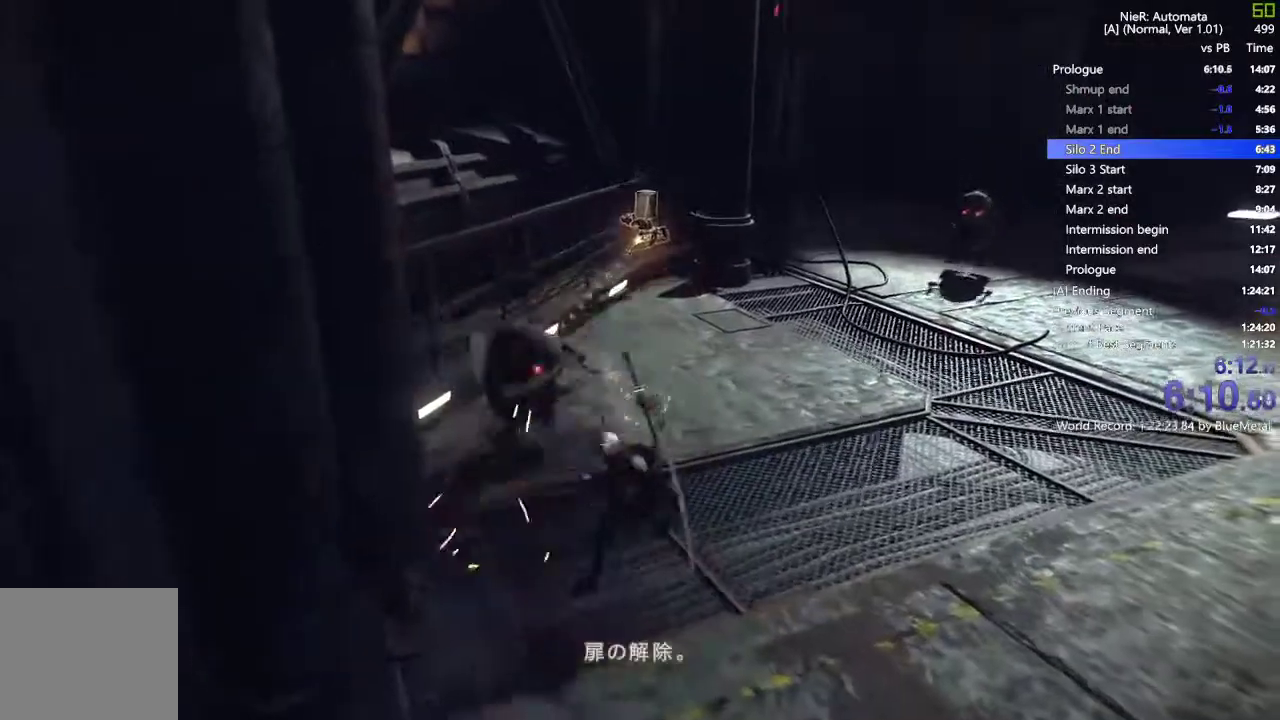
{"buttons": ["L2"], "left_stick": "up-right", "right_stick": "center", "events": [[233, "TRIANGLE", "down"], [250, "R1", "down"], [333, "TRIANGLE", "up"], [350, "R2", "up"], [367, "R1", "up"]]}
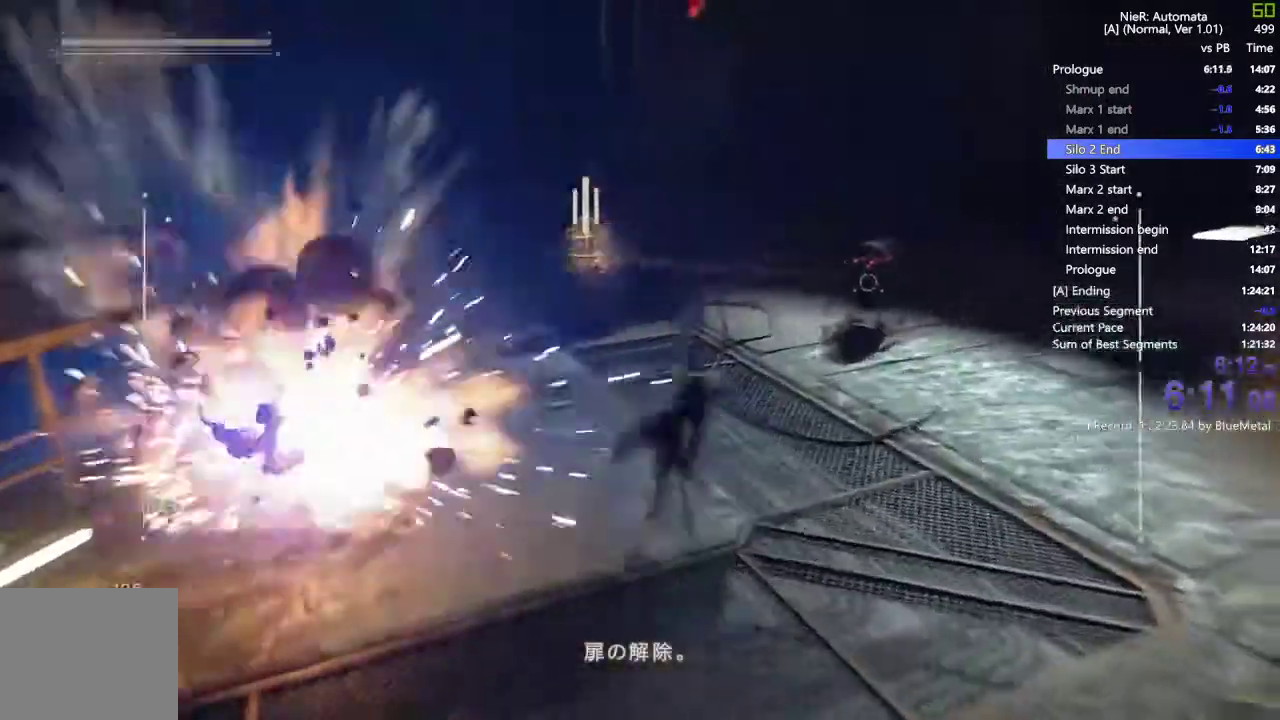
{"buttons": ["L2"], "left_stick": "up", "right_stick": "right", "events": [[50, "right_stick", "right"], [500, "left_stick", "up"]]}
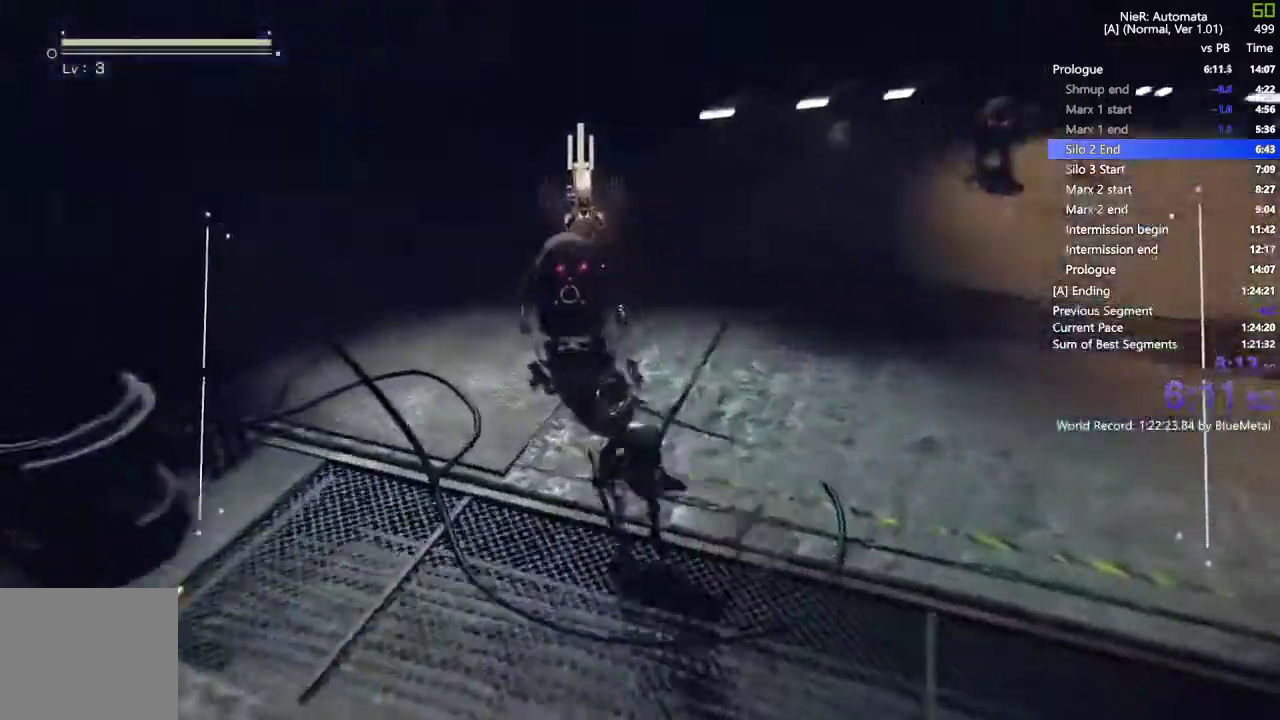
{"buttons": ["L2", "R2"], "left_stick": "up", "right_stick": "center", "events": [[33, "right_stick", "center"], [167, "R2", "down"]]}
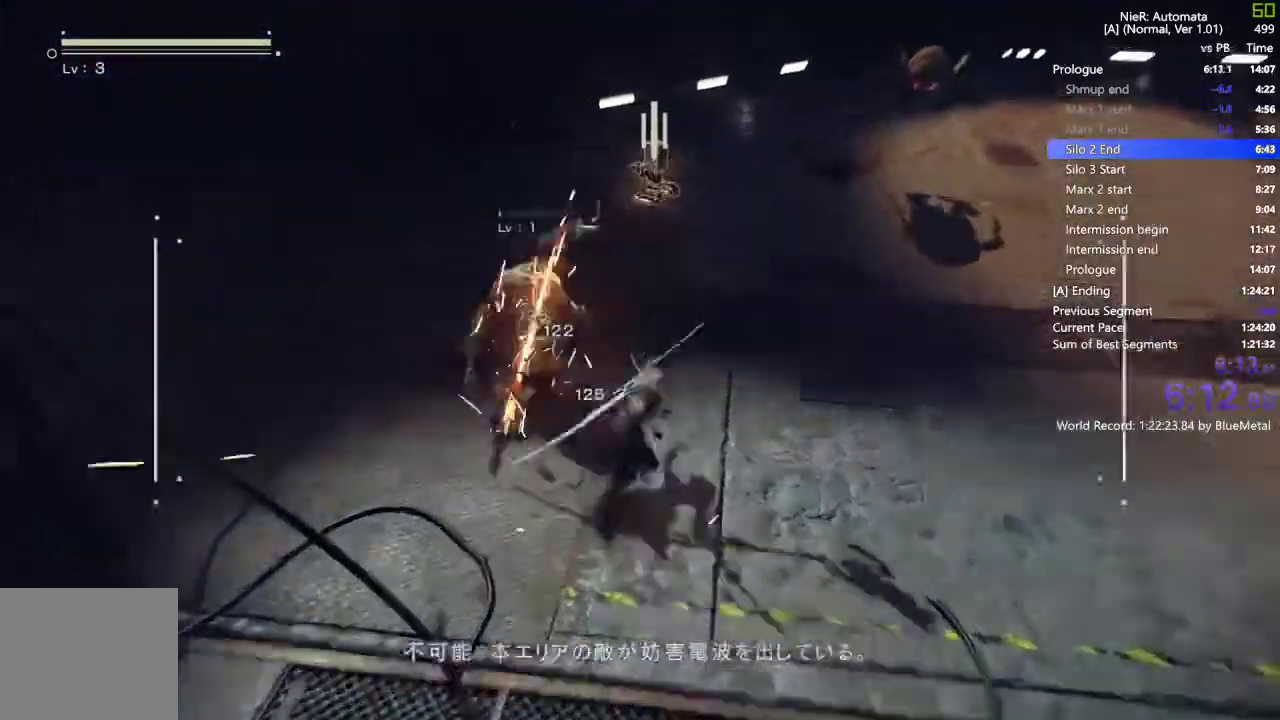
{"buttons": ["L2"], "left_stick": "up-right", "right_stick": "right", "events": [[17, "left_stick", "up-right"], [83, "R1", "down"], [100, "TRIANGLE", "down"], [167, "R2", "up"], [200, "TRIANGLE", "up"], [217, "R1", "up"], [400, "right_stick", "right"]]}
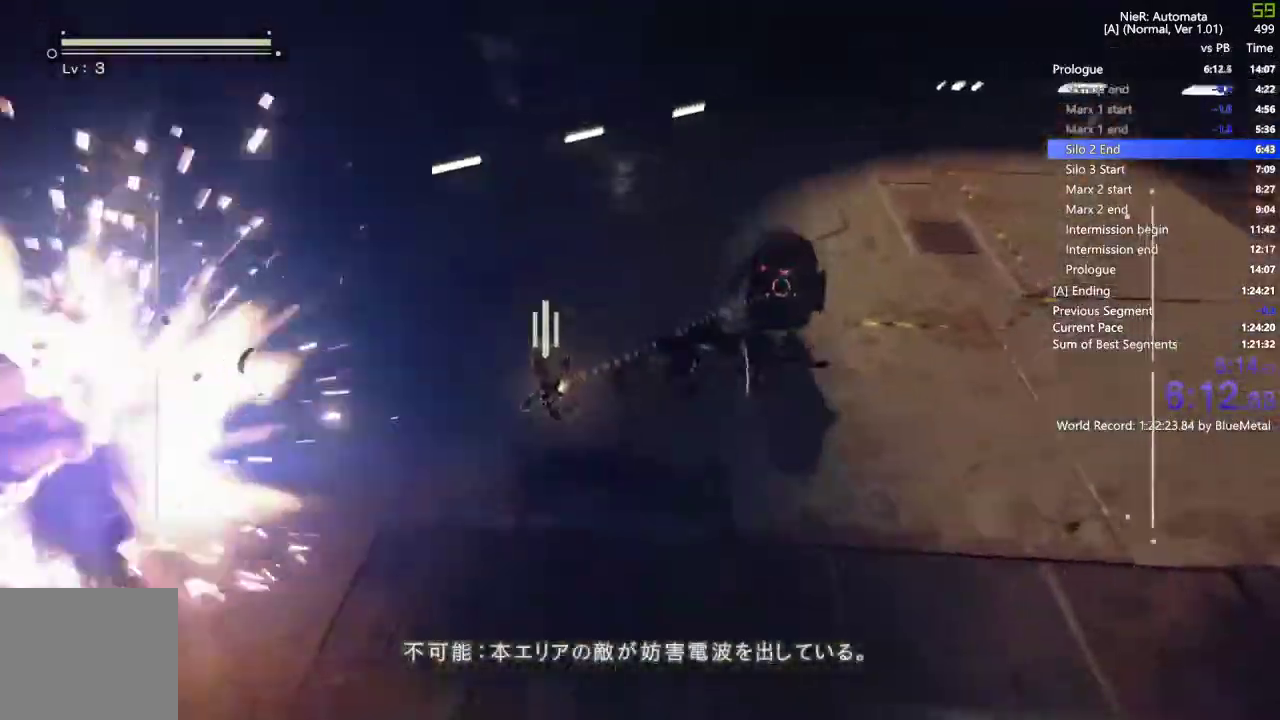
{"buttons": ["L2"], "left_stick": "up-right", "right_stick": "center", "events": [[367, "right_stick", "center"]]}
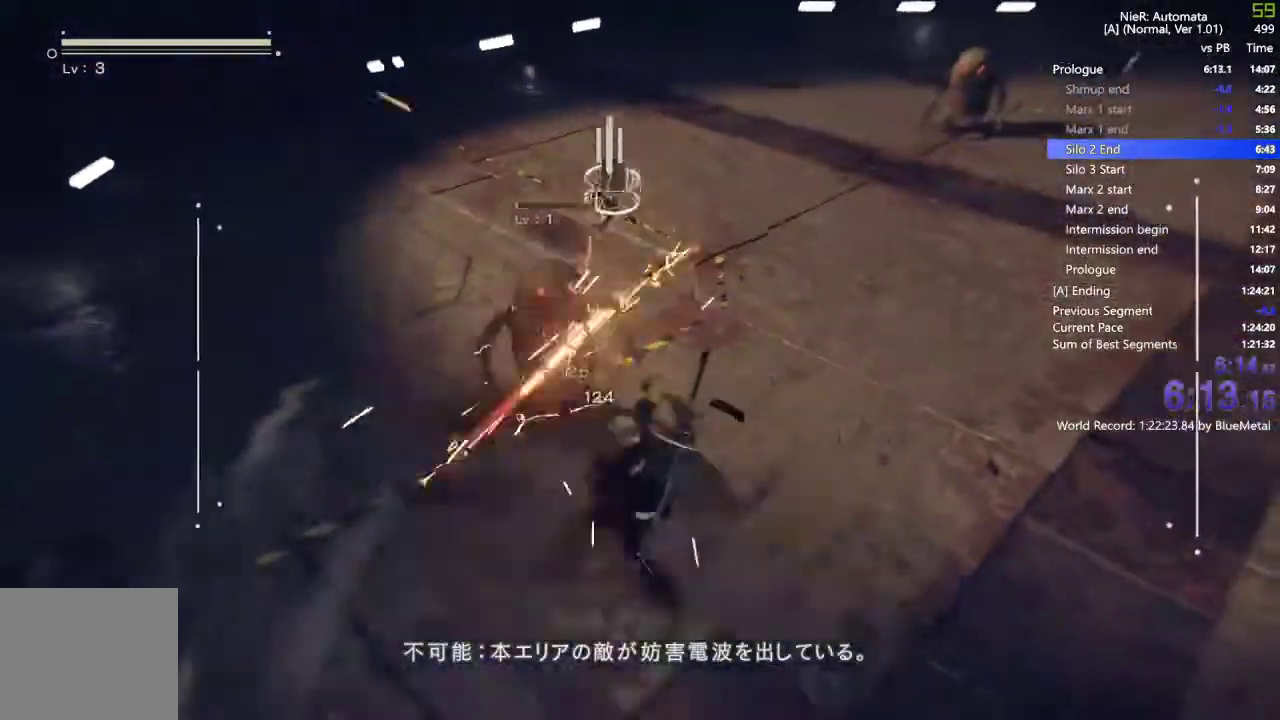
{"buttons": ["L2", "R1"], "left_stick": "up-right", "right_stick": "center", "events": [[83, "R2", "down"], [417, "R1", "down"], [417, "TRIANGLE", "down"], [483, "R2", "up"], [483, "TRIANGLE", "up"]]}
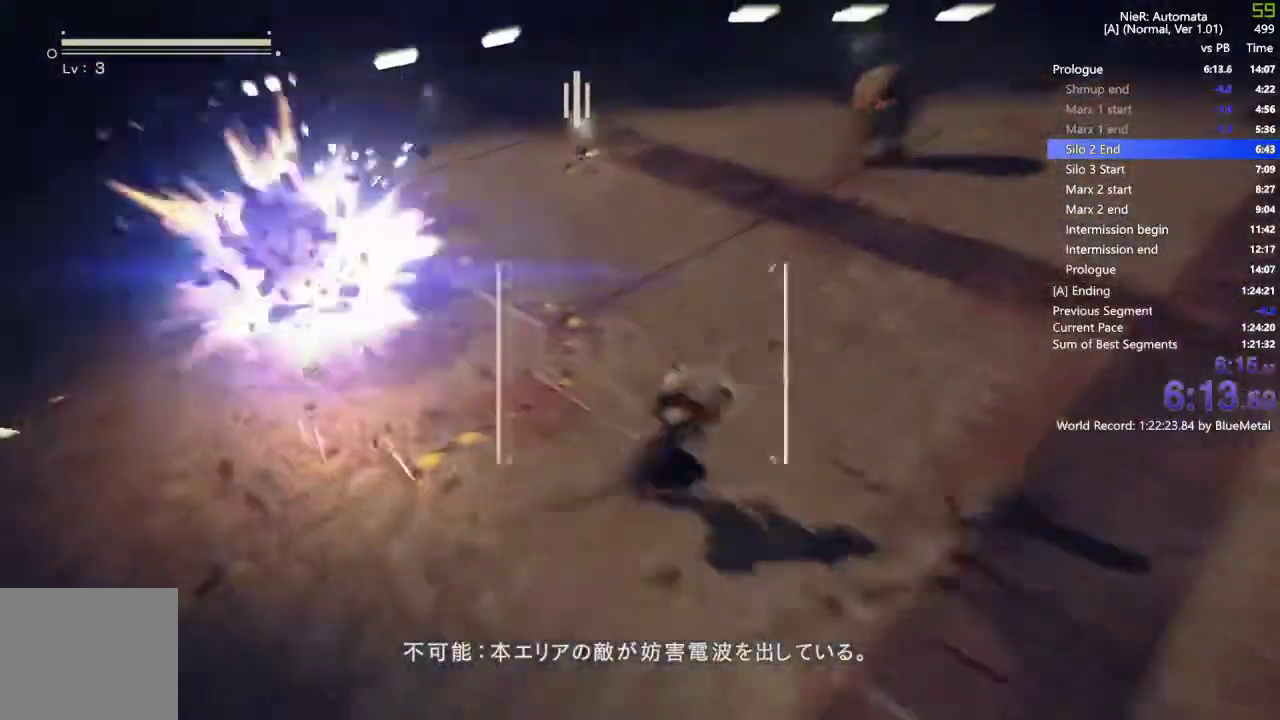
{"buttons": ["L2"], "left_stick": "up-right", "right_stick": "right", "events": [[17, "R1", "up"], [167, "right_stick", "right"]]}
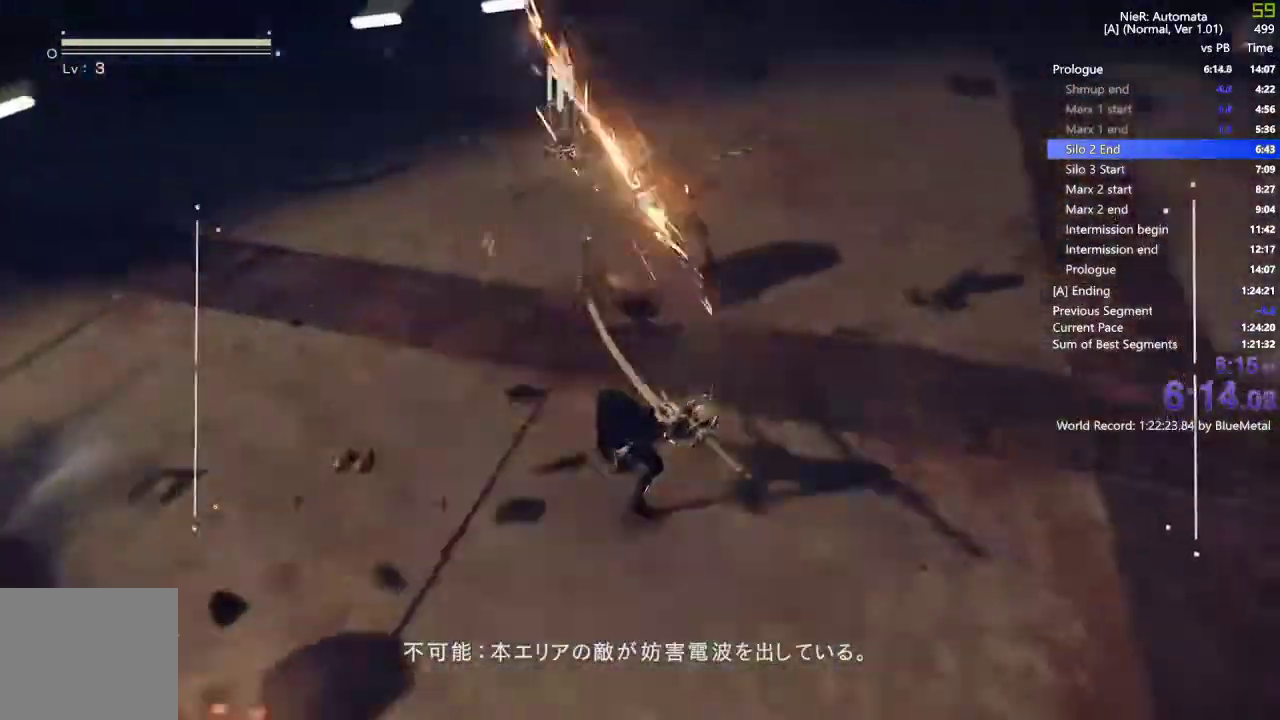
{"buttons": ["L2", "R2"], "left_stick": "right", "right_stick": "center", "events": [[83, "right_stick", "center"], [200, "left_stick", "right"], [317, "R2", "down"]]}
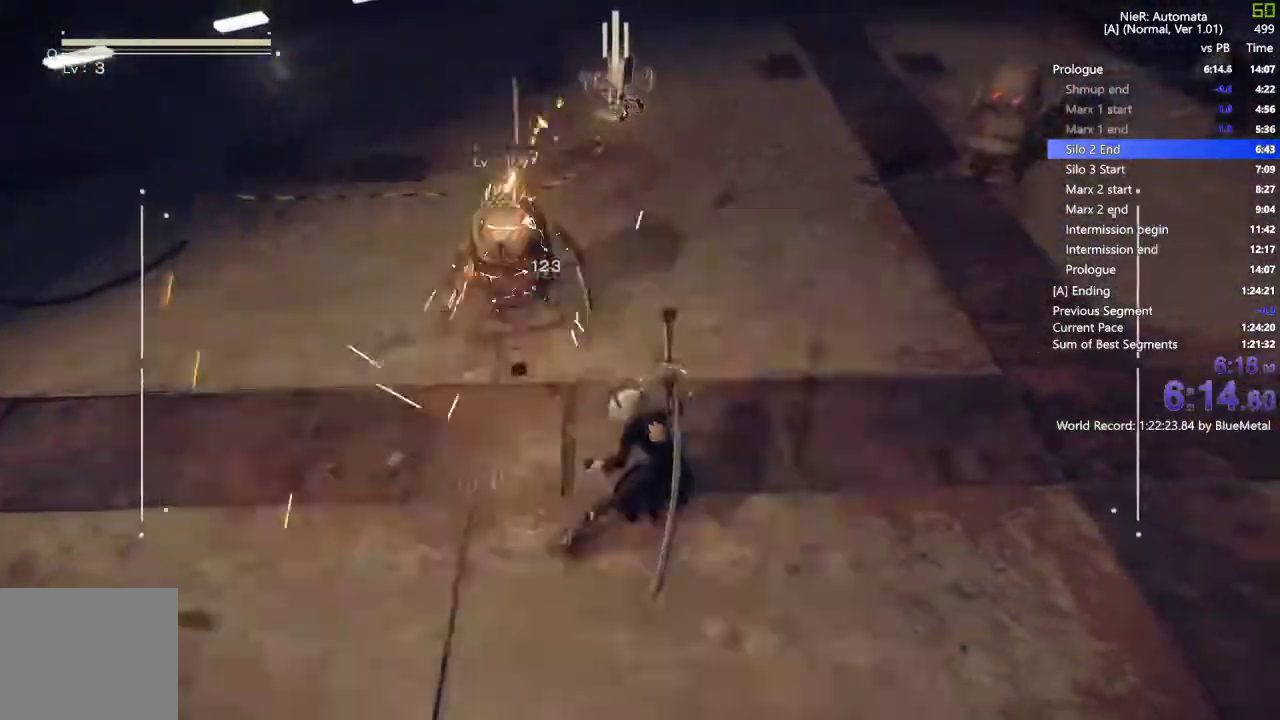
{"buttons": ["L2"], "left_stick": "up-right", "right_stick": "center", "events": [[33, "R1", "down"], [50, "L2", "up"], [83, "TRIANGLE", "down"], [133, "L2", "down"], [150, "R2", "up"], [183, "TRIANGLE", "up"], [200, "R1", "up"], [300, "left_stick", "up-right"]]}
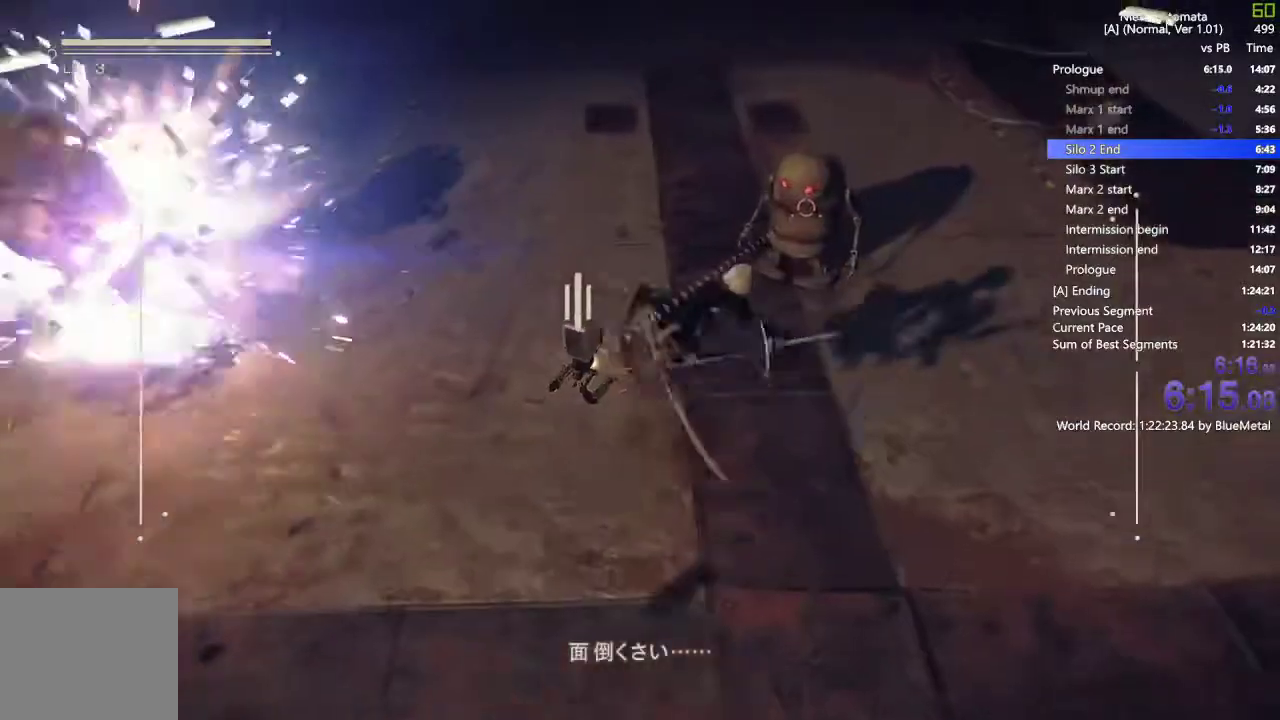
{"buttons": ["L2"], "left_stick": "up-right", "right_stick": "up", "events": [[150, "right_stick", "up"]]}
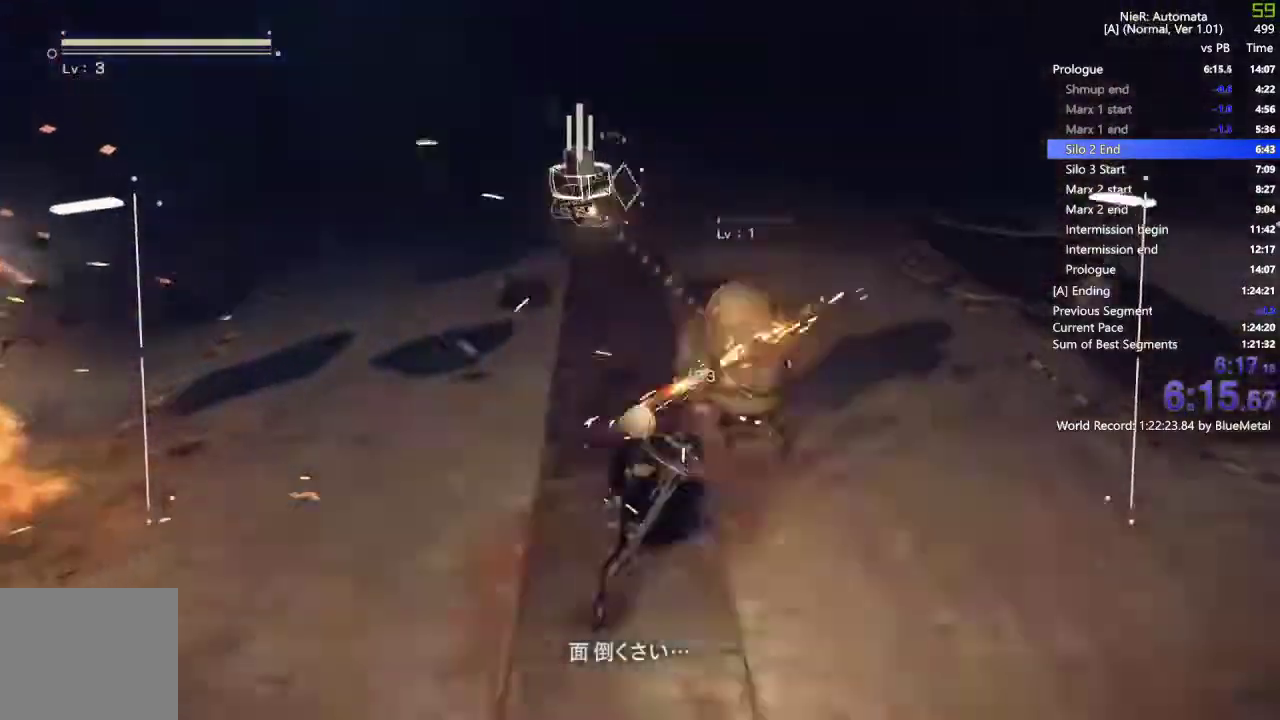
{"buttons": [], "left_stick": "up-right", "right_stick": "up", "events": [[350, "L2", "up"]]}
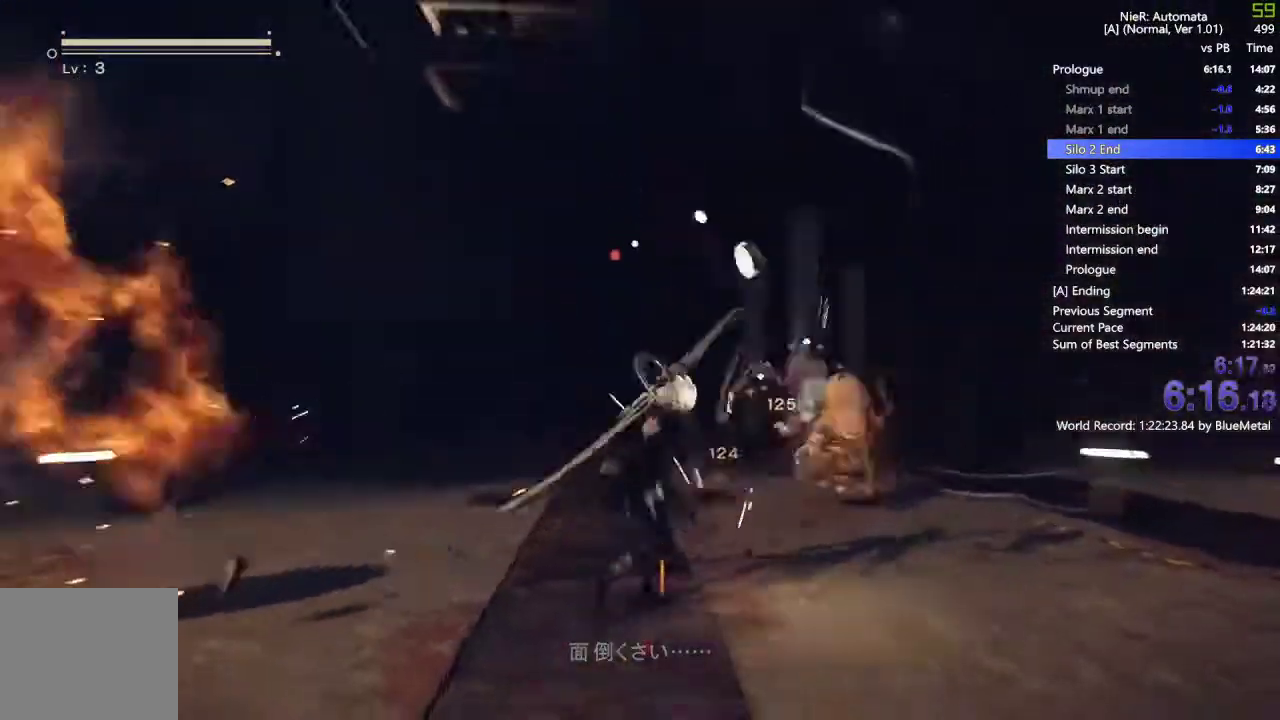
{"buttons": [], "left_stick": "up", "right_stick": "center", "events": [[117, "R1", "down"], [200, "left_stick", "up"], [250, "right_stick", "center"], [300, "R1", "up"], [433, "CROSS", "down"], [500, "CROSS", "up"]]}
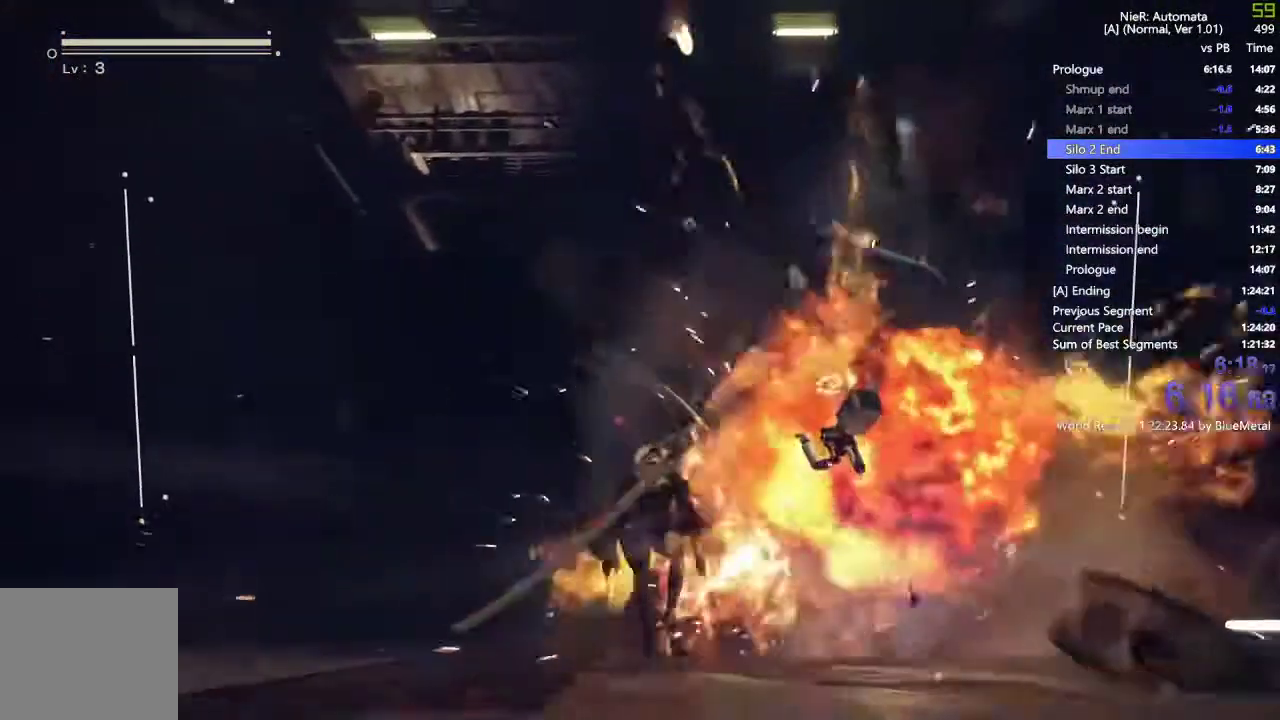
{"buttons": ["DPAD_RIGHT"], "left_stick": "center", "right_stick": "center"}
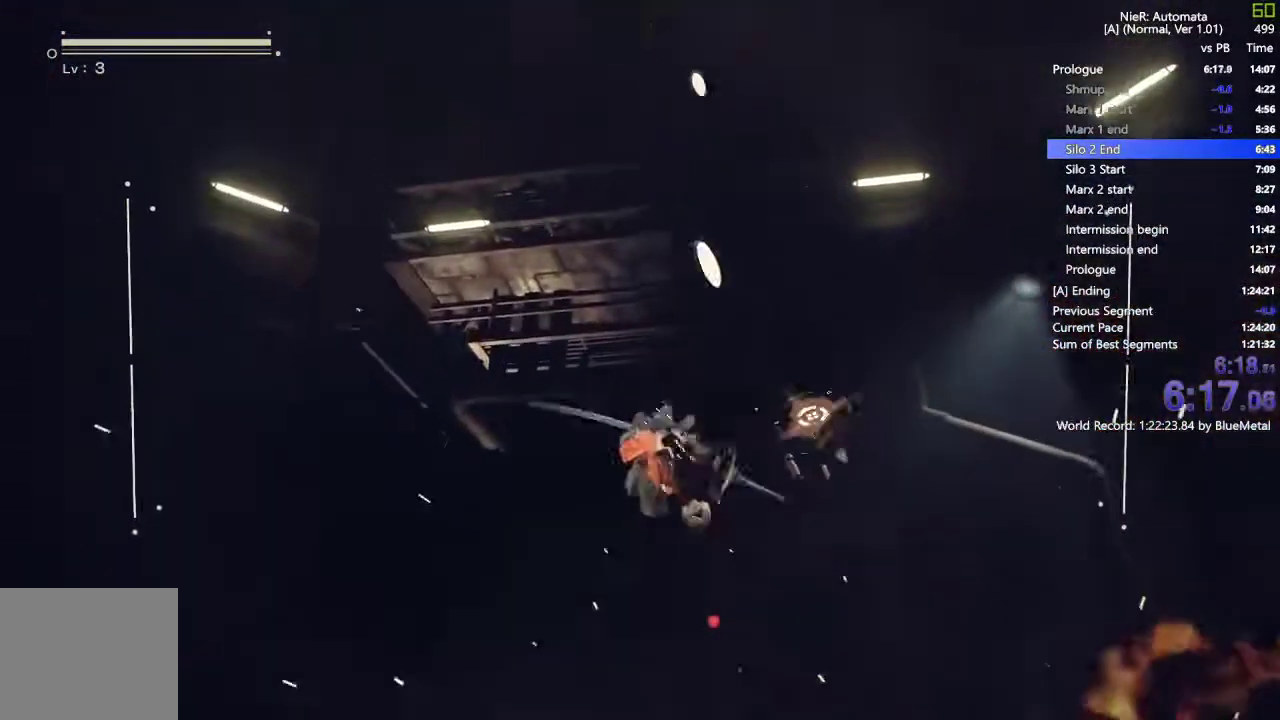
{"buttons": ["DPAD_RIGHT"], "left_stick": "center", "right_stick": "center"}
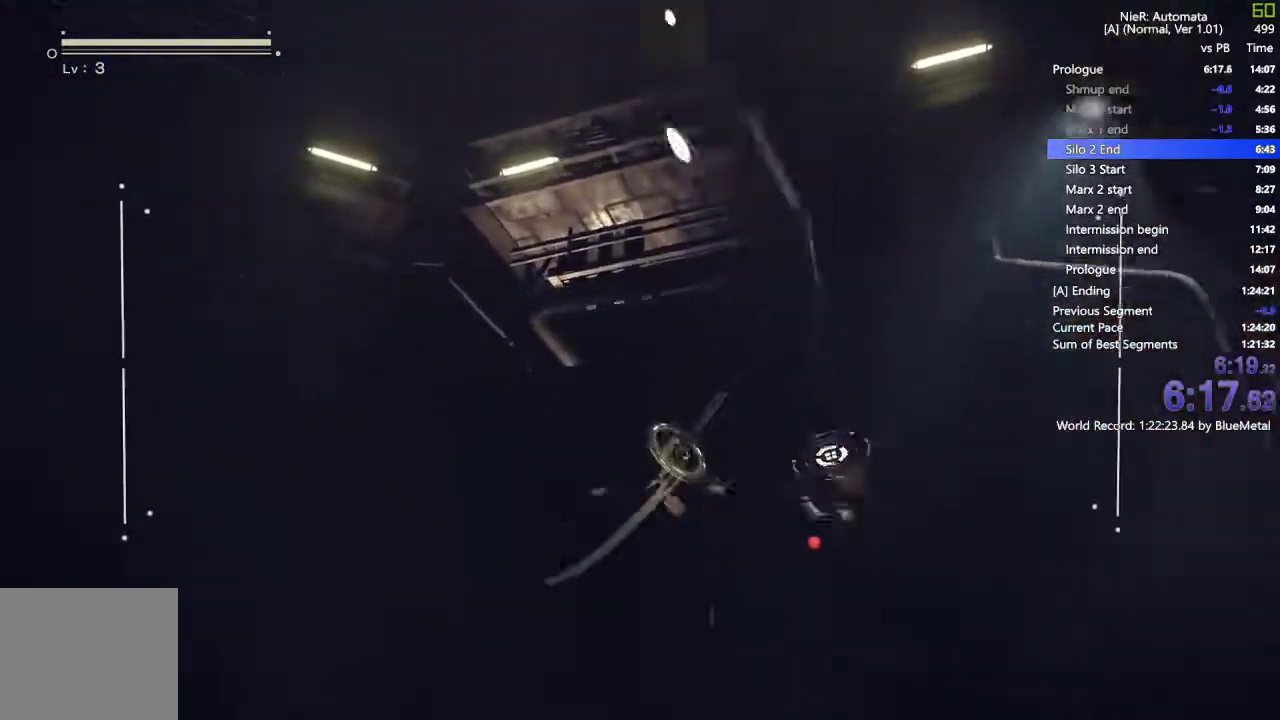
{"buttons": ["R3"], "left_stick": "center", "right_stick": "center"}